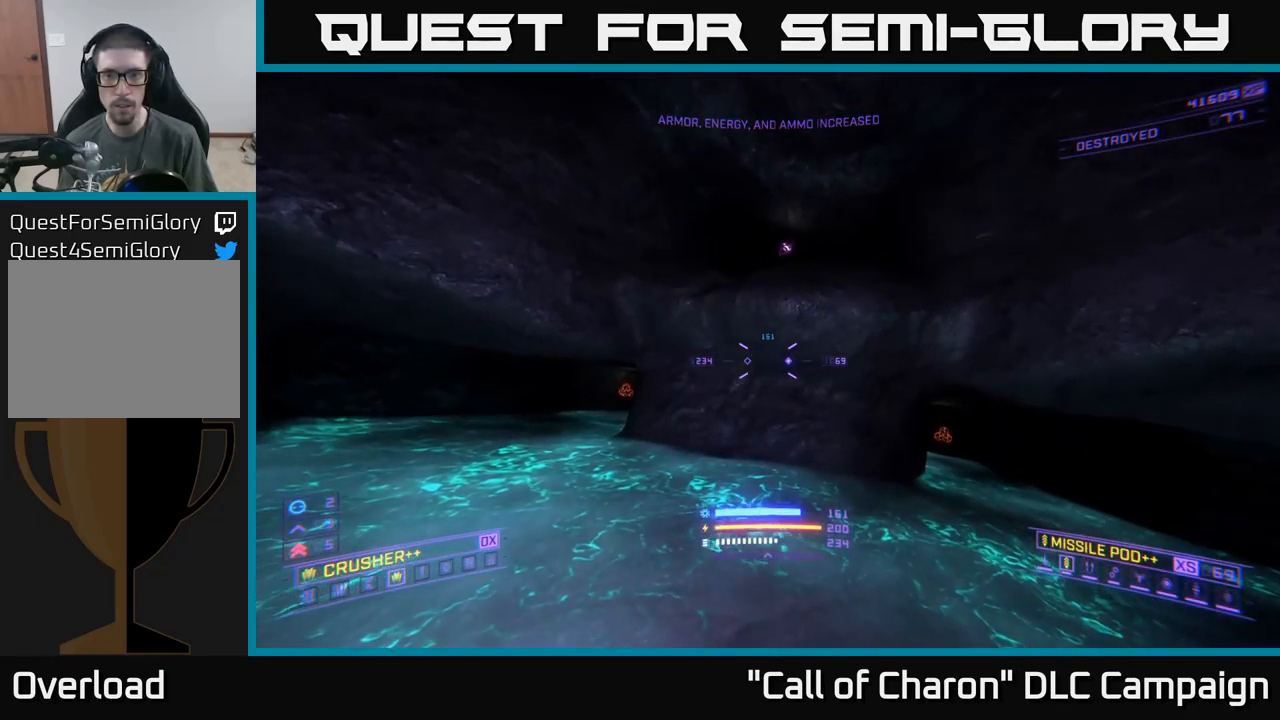
Gameplay with a controller (Xbox layout); each line is a JSON object with the inputs held at the frame after it. "events" lists button and stick changes between this image and that frame as [ms after this image, input, new state], when the widget could be followed in between.
{"buttons": [], "left_stick": "center", "right_stick": "center", "events": [[184, "right_stick", "center"], [300, "R3", "down"], [334, "left_stick", "center"], [367, "R3", "up"]]}
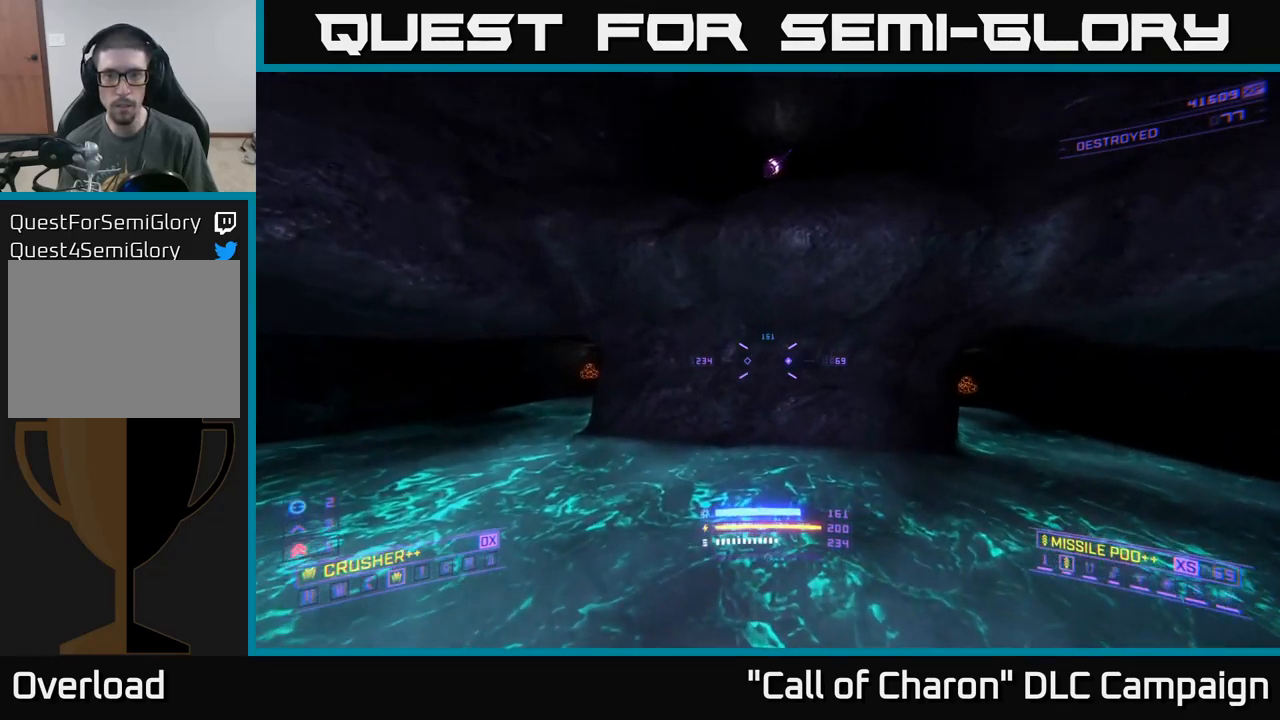
{"buttons": [], "left_stick": "left", "right_stick": "left", "events": [[250, "left_stick", "left"], [367, "right_stick", "left"]]}
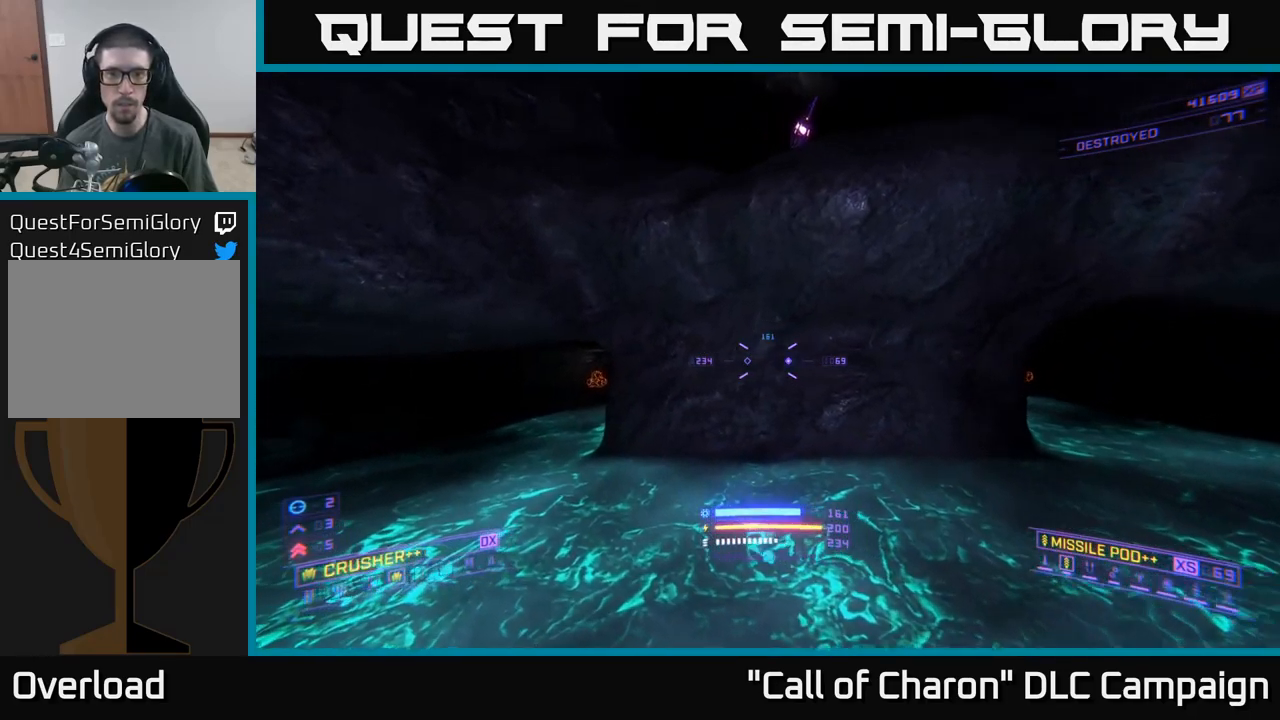
{"buttons": [], "left_stick": "up", "right_stick": "center", "events": [[150, "left_stick", "up-left"], [300, "right_stick", "down-left"], [317, "left_stick", "up"], [417, "right_stick", "center"]]}
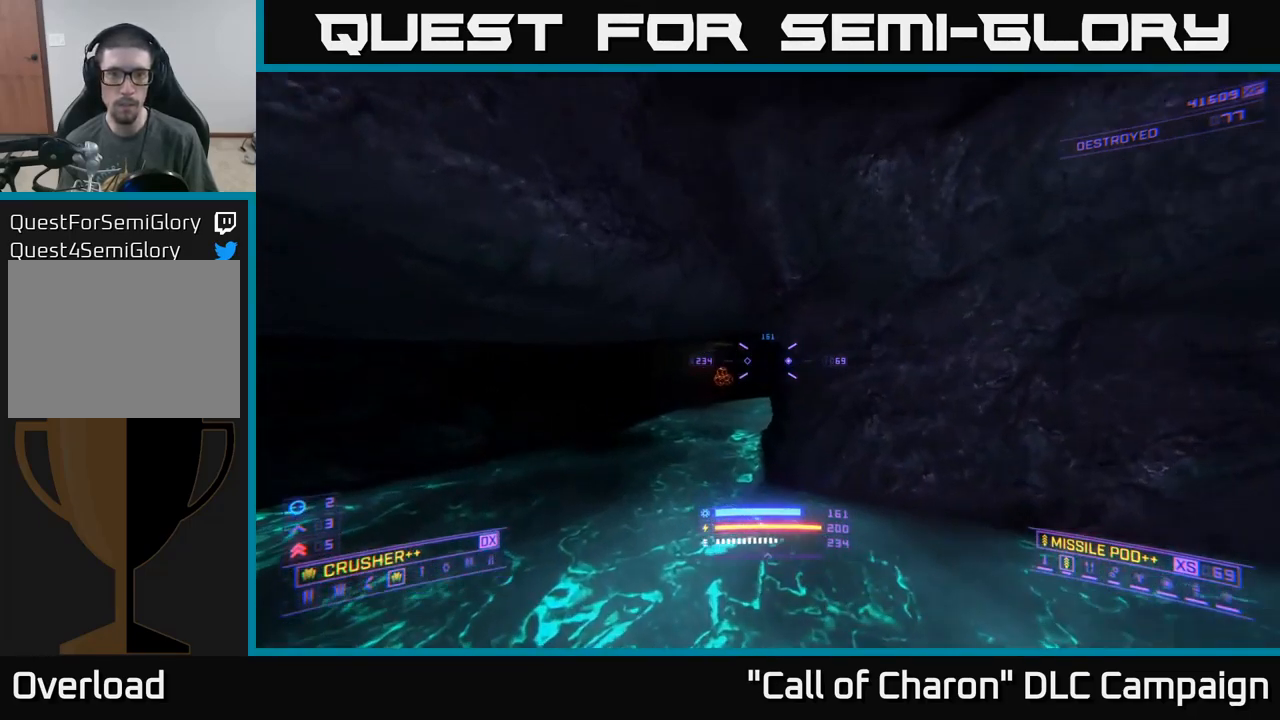
{"buttons": [], "left_stick": "up", "right_stick": "right", "events": [[17, "X", "down"], [134, "X", "up"], [450, "right_stick", "right"]]}
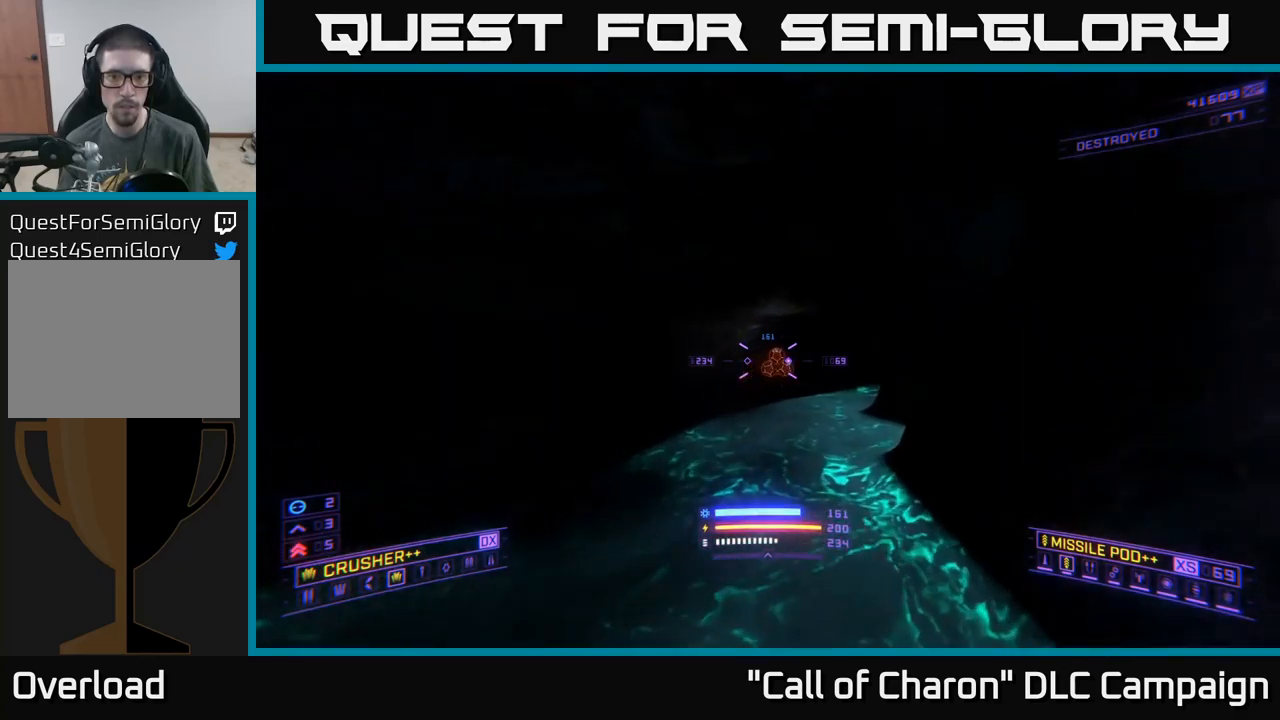
{"buttons": [], "left_stick": "up-left", "right_stick": "right", "events": [[150, "left_stick", "up-left"], [233, "A", "down"], [333, "A", "up"]]}
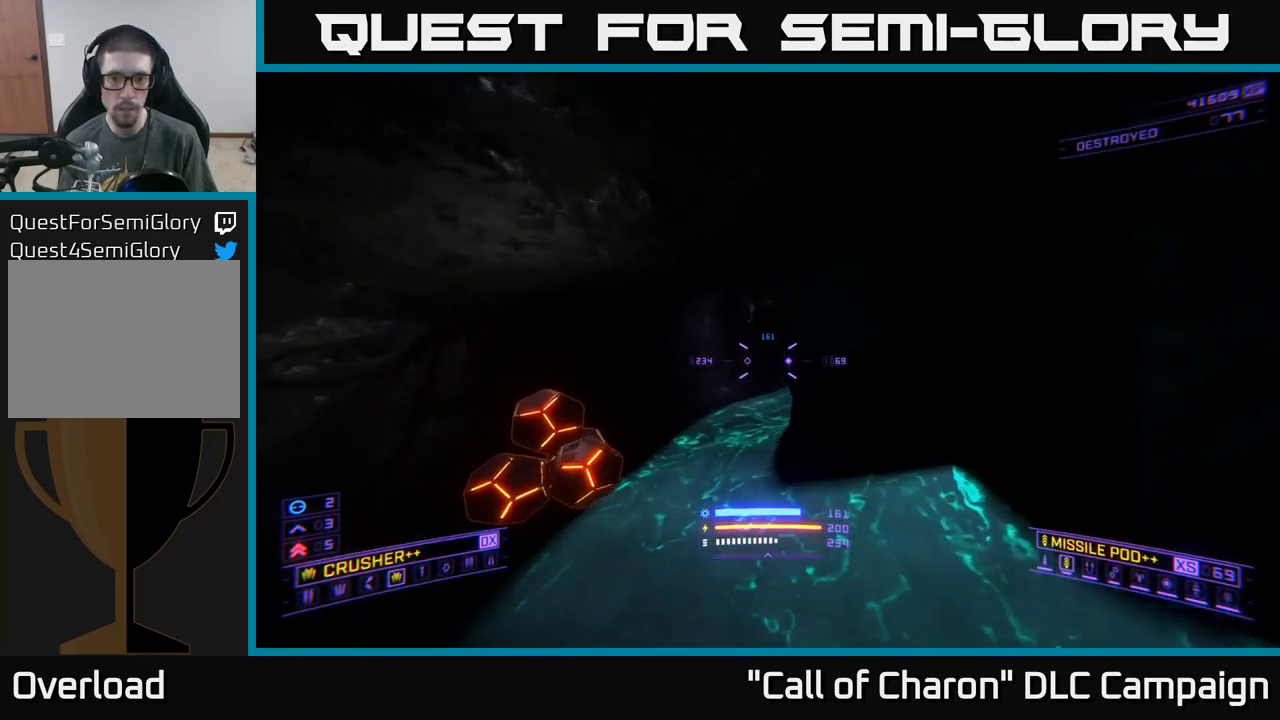
{"buttons": [], "left_stick": "up-left", "right_stick": "center", "events": [[66, "right_stick", "center"], [200, "right_stick", "right"], [383, "right_stick", "up-right"], [483, "right_stick", "center"]]}
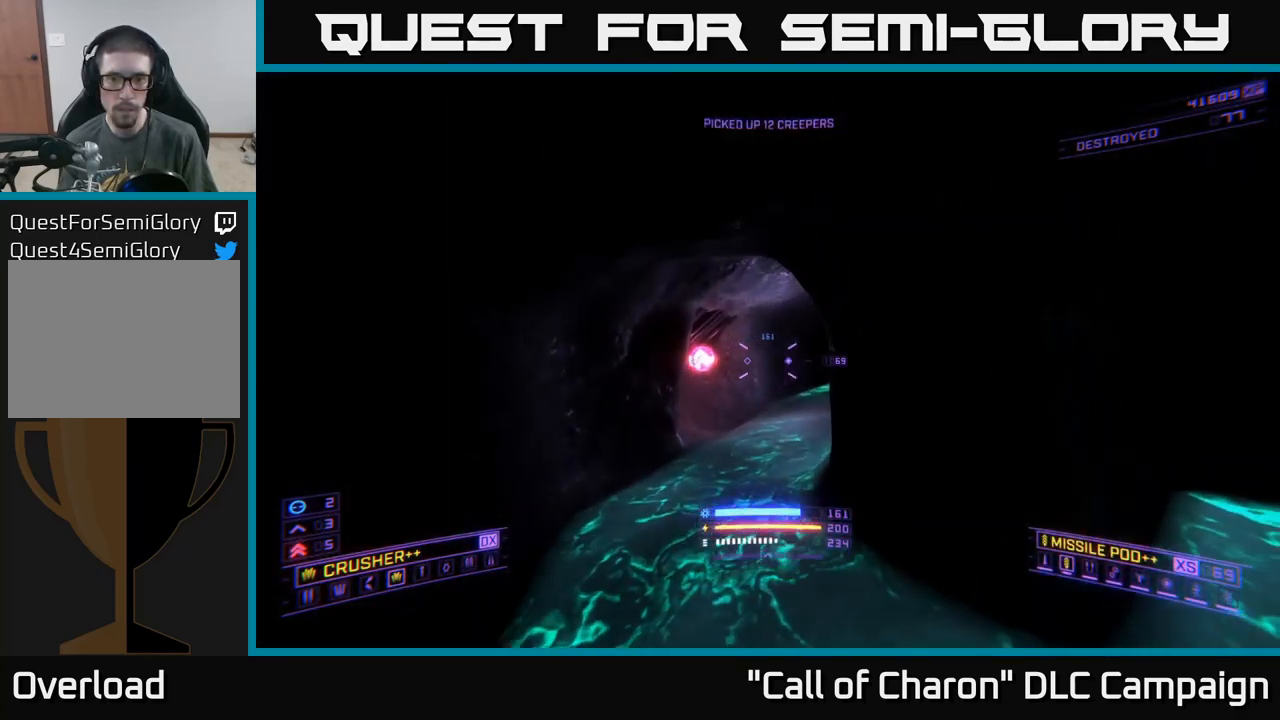
{"buttons": [], "left_stick": "up", "right_stick": "center", "events": [[66, "A", "down"], [183, "A", "up"], [450, "left_stick", "up"]]}
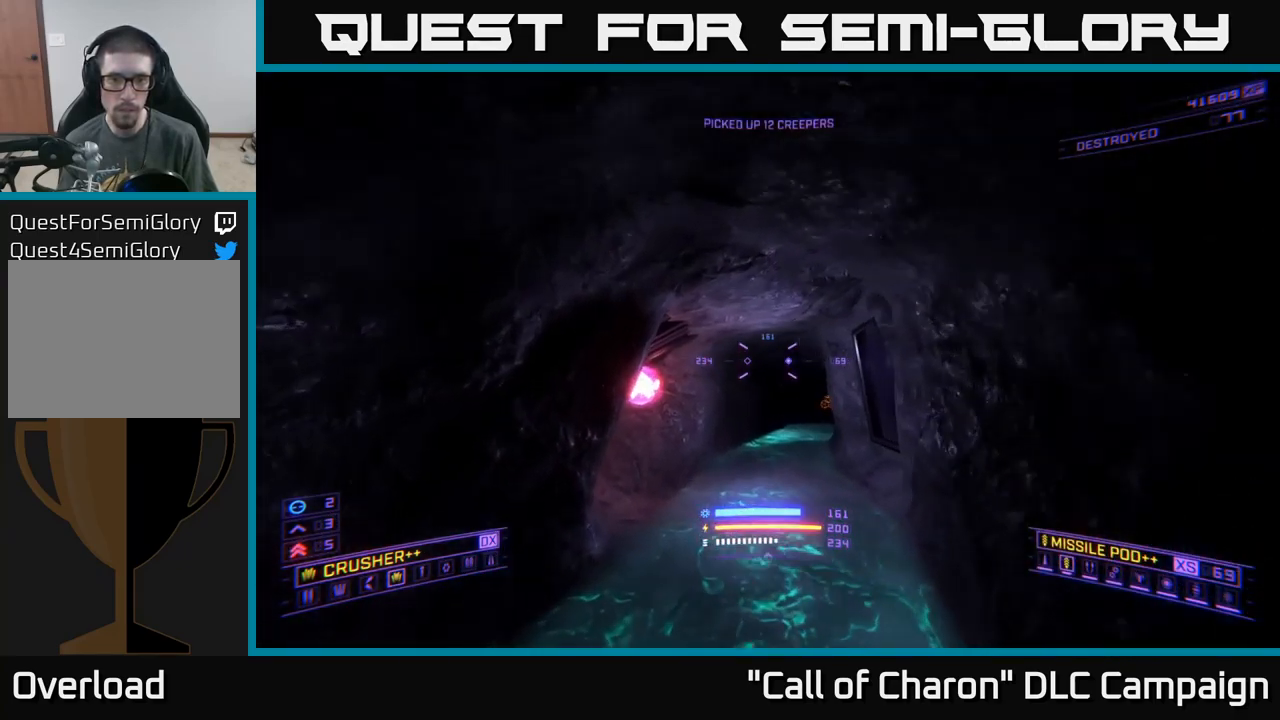
{"buttons": [], "left_stick": "up", "right_stick": "down-left", "events": [[116, "right_stick", "left"], [150, "left_stick", "up-right"], [383, "left_stick", "up"], [433, "right_stick", "down-left"]]}
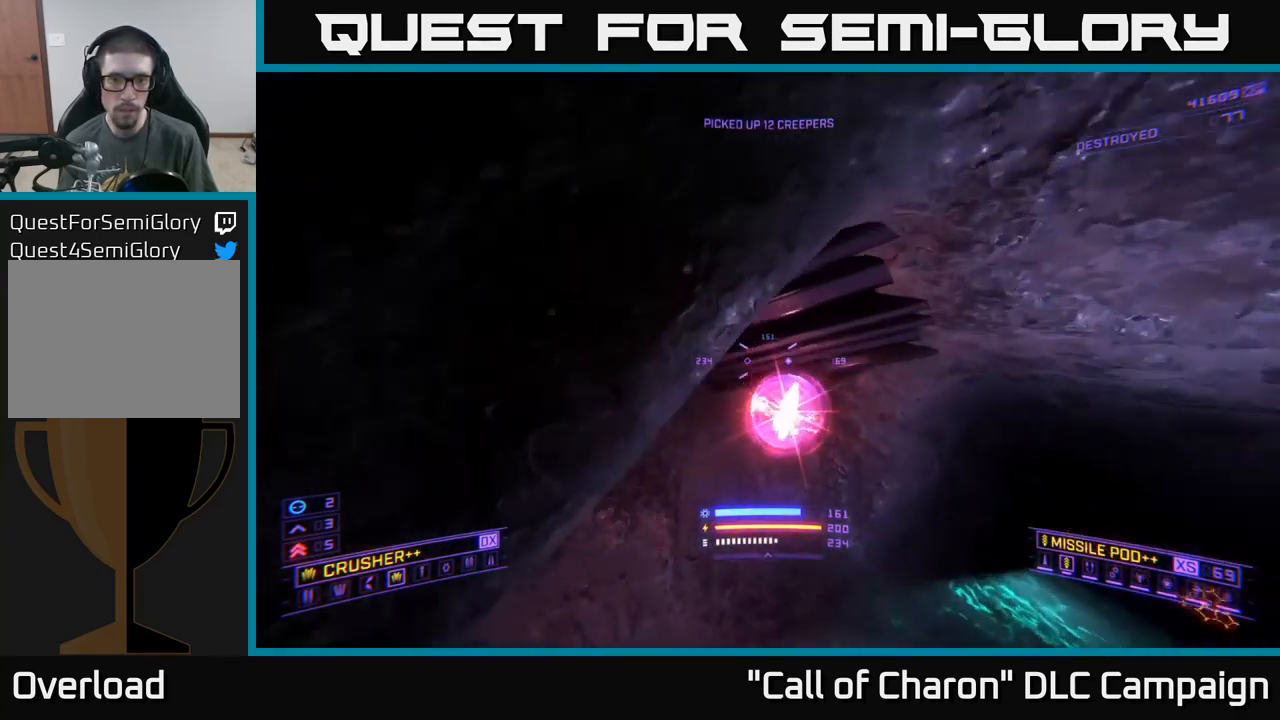
{"buttons": [], "left_stick": "center", "right_stick": "right", "events": [[50, "left_stick", "up-left"], [150, "right_stick", "center"], [200, "right_stick", "down-right"], [316, "left_stick", "center"], [383, "right_stick", "right"]]}
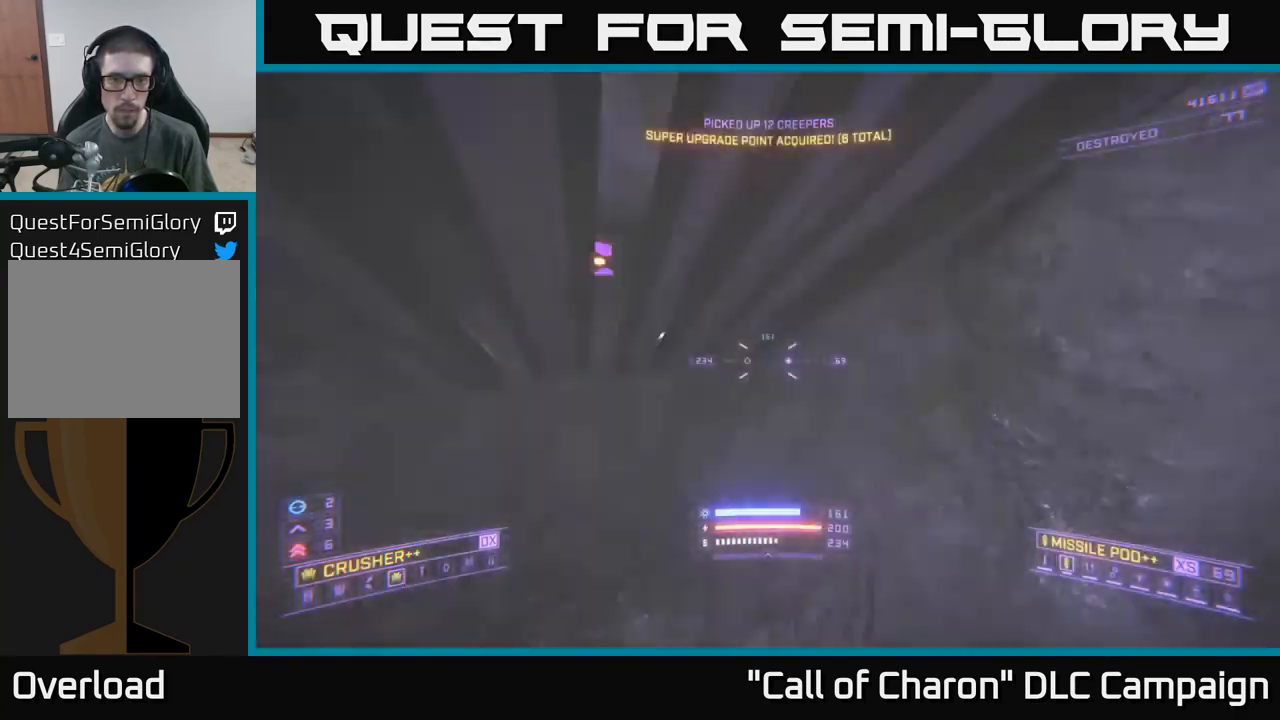
{"buttons": [], "left_stick": "center", "right_stick": "right", "events": [[216, "left_stick", "right"], [333, "left_stick", "center"]]}
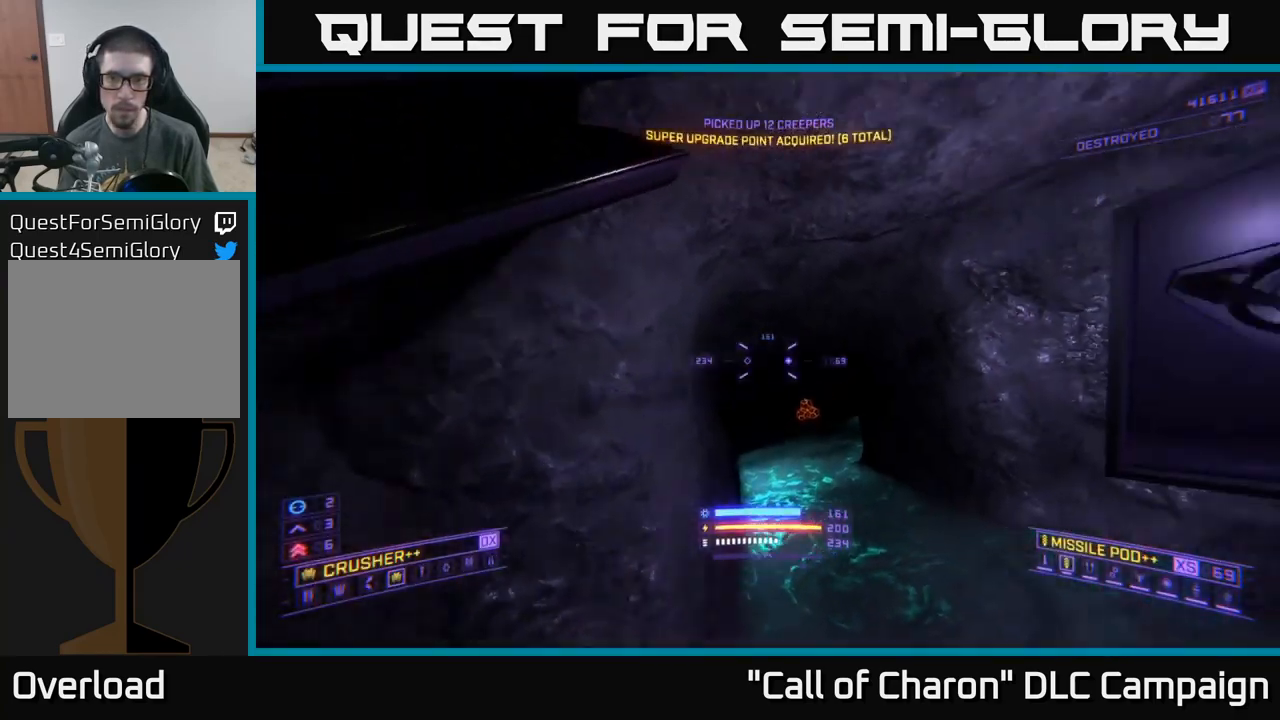
{"buttons": [], "left_stick": "up", "right_stick": "center", "events": [[166, "left_stick", "up"], [166, "right_stick", "down"], [283, "X", "down"], [333, "right_stick", "center"], [433, "X", "up"]]}
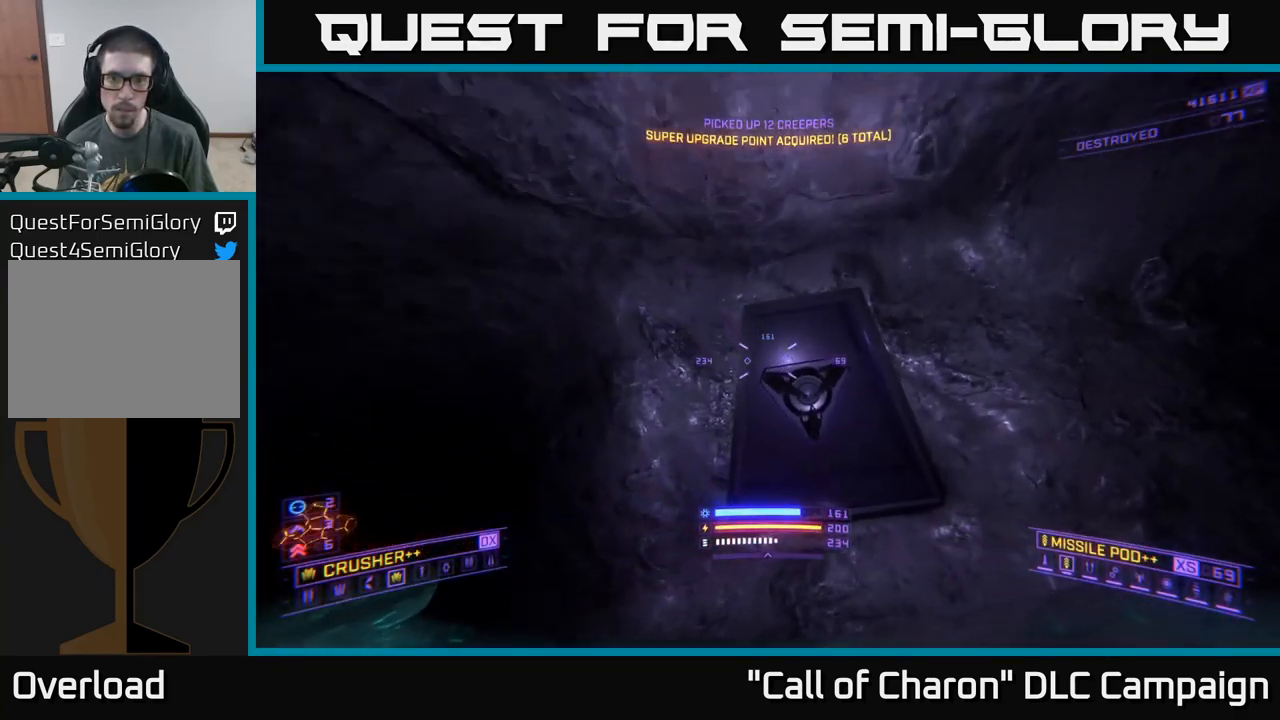
{"buttons": [], "left_stick": "down", "right_stick": "center", "events": [[66, "left_stick", "up-right"], [283, "left_stick", "center"], [350, "left_stick", "down"]]}
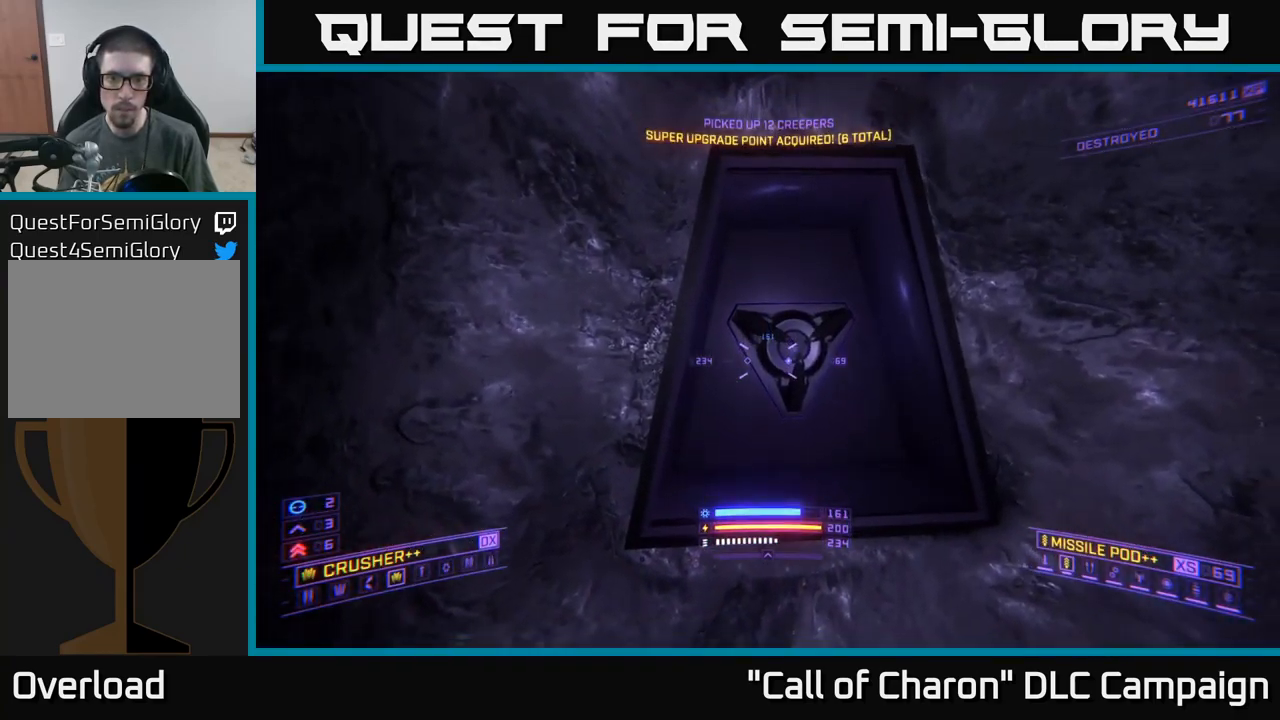
{"buttons": [], "left_stick": "center", "right_stick": "down", "events": [[16, "left_stick", "center"], [50, "A", "down"], [66, "B", "down"], [116, "B", "up"], [166, "A", "up"], [433, "right_stick", "down"]]}
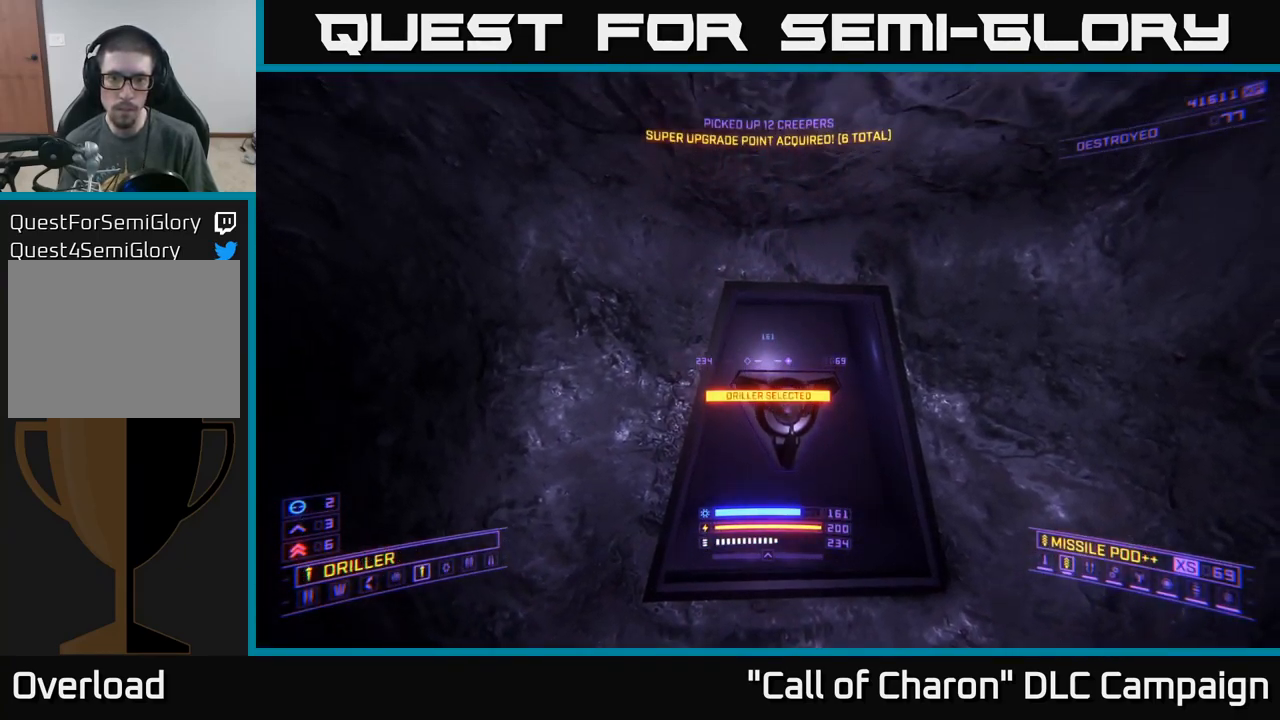
{"buttons": [], "left_stick": "center", "right_stick": "center", "events": [[16, "left_stick", "up-right"], [33, "X", "down"], [83, "right_stick", "center"], [150, "X", "up"], [166, "B", "down"], [166, "left_stick", "center"], [250, "B", "up"], [317, "left_stick", "down"], [483, "left_stick", "center"]]}
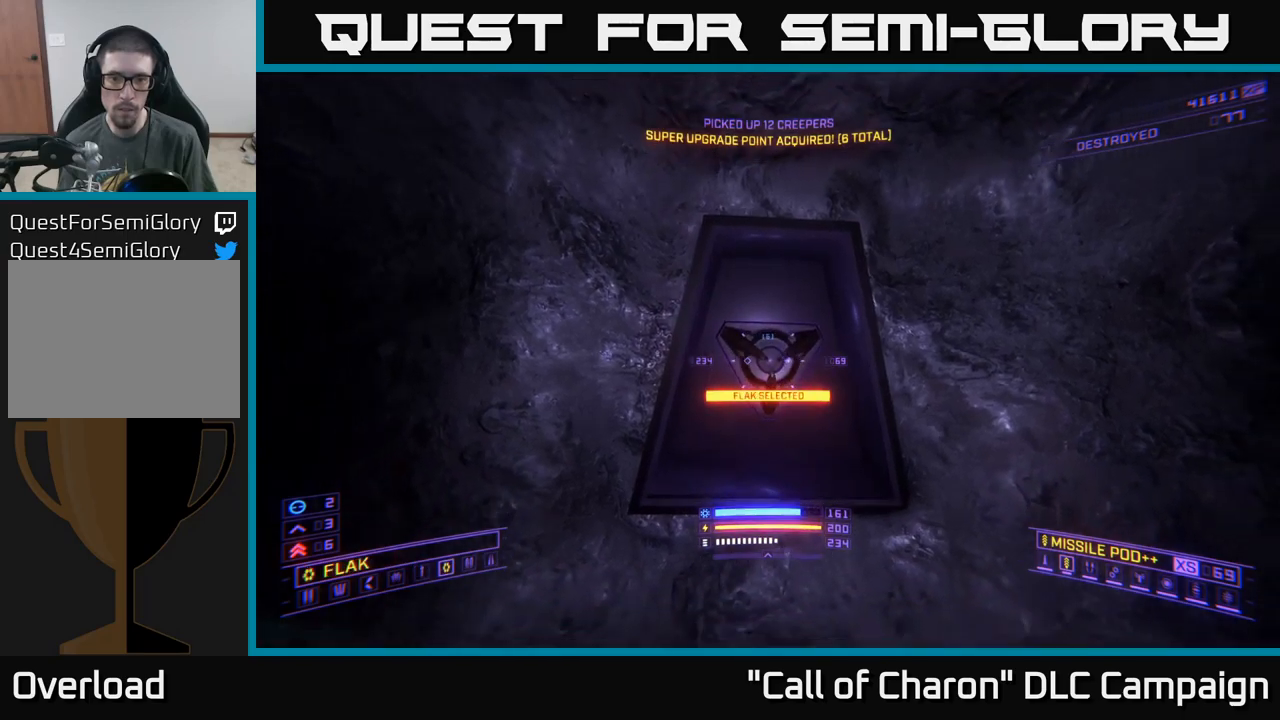
{"buttons": [], "left_stick": "down", "right_stick": "left", "events": [[167, "B", "down"], [200, "B", "up"], [250, "A", "down"], [267, "left_stick", "up"], [367, "A", "up"], [417, "left_stick", "right"], [500, "left_stick", "down"], [500, "right_stick", "left"]]}
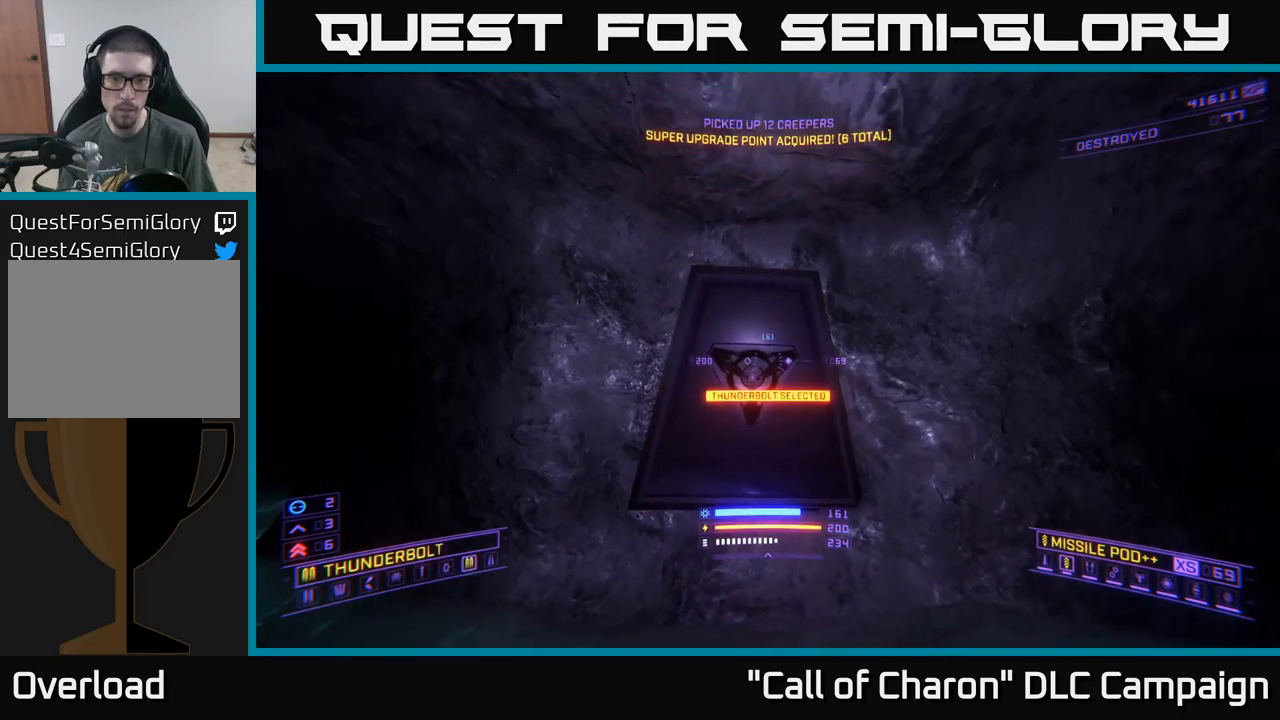
{"buttons": [], "left_stick": "center", "right_stick": "left", "events": [[50, "left_stick", "center"], [83, "R2", "down"], [150, "R2", "up"], [150, "left_stick", "right"], [150, "right_stick", "down-left"], [317, "X", "down"], [317, "right_stick", "down-right"], [350, "X", "up"], [400, "left_stick", "center"], [433, "right_stick", "left"]]}
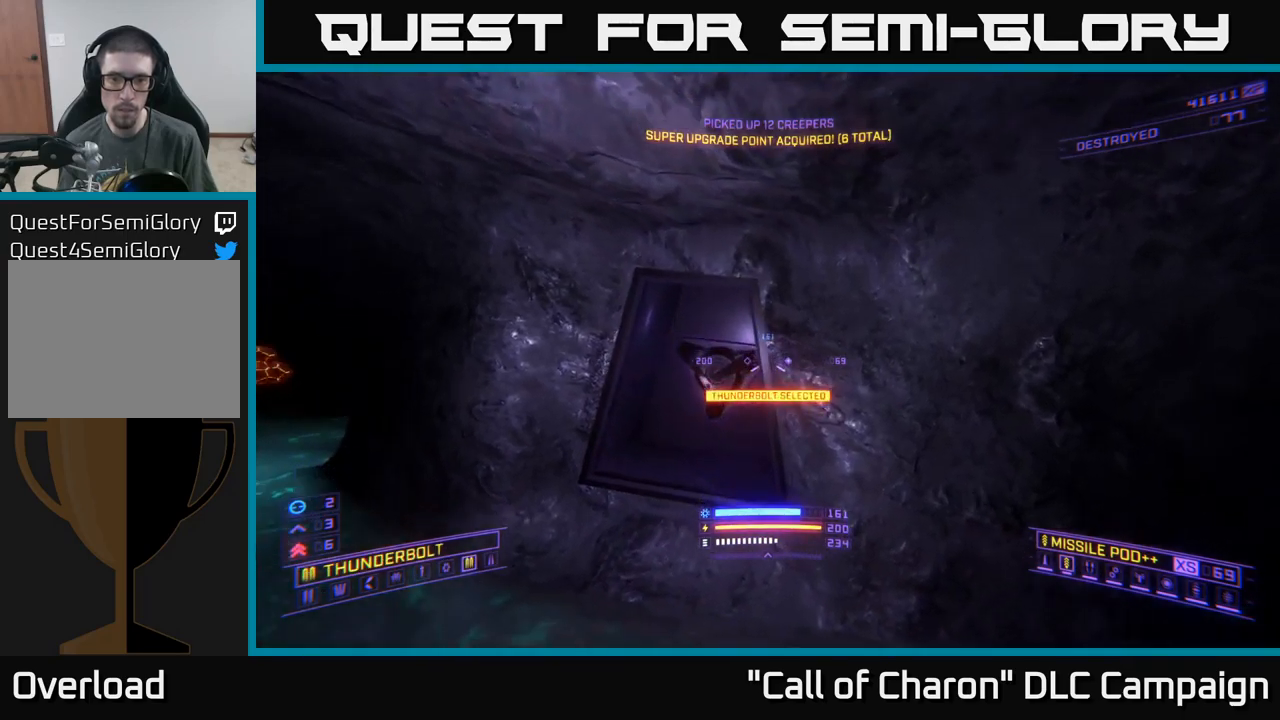
{"buttons": [], "left_stick": "right", "right_stick": "down-right", "events": [[150, "R2", "down"], [167, "right_stick", "center"], [233, "R2", "up"], [267, "left_stick", "right"], [300, "right_stick", "right"], [383, "right_stick", "down-right"]]}
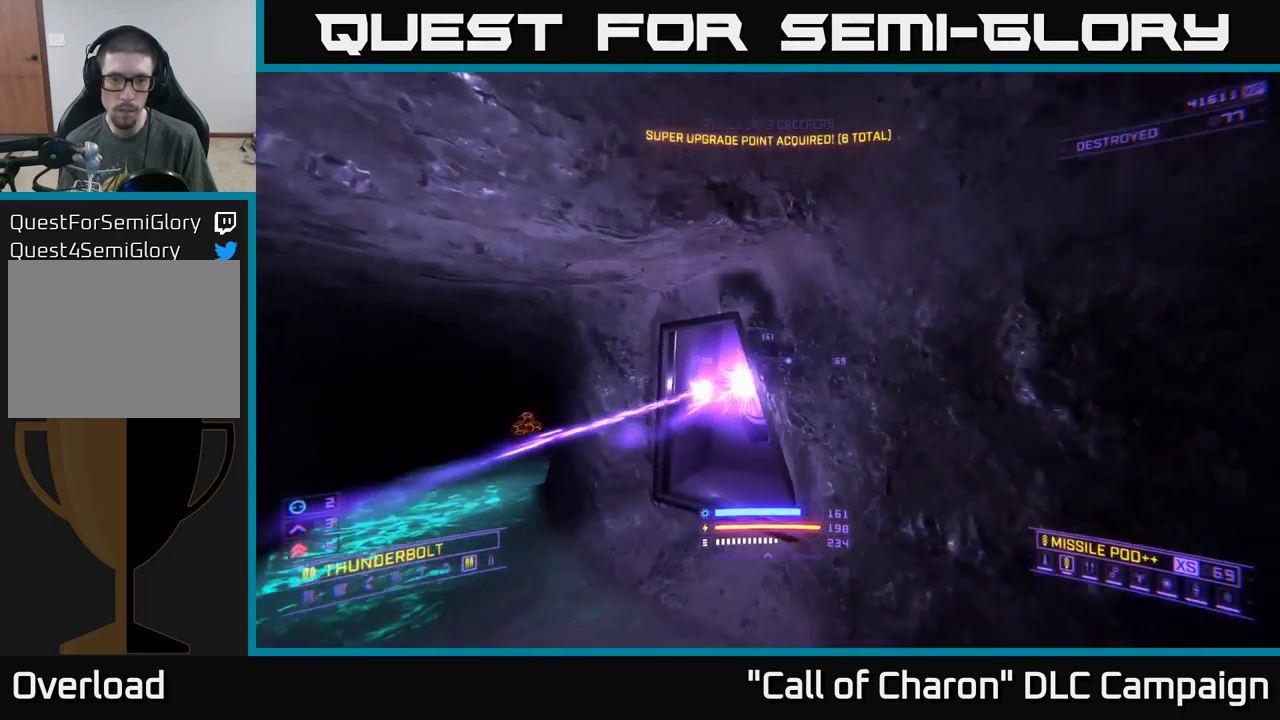
{"buttons": [], "left_stick": "up-right", "right_stick": "up-left", "events": [[333, "X", "down"], [350, "left_stick", "up-right"], [367, "right_stick", "down-left"], [467, "right_stick", "up-left"], [483, "X", "up"]]}
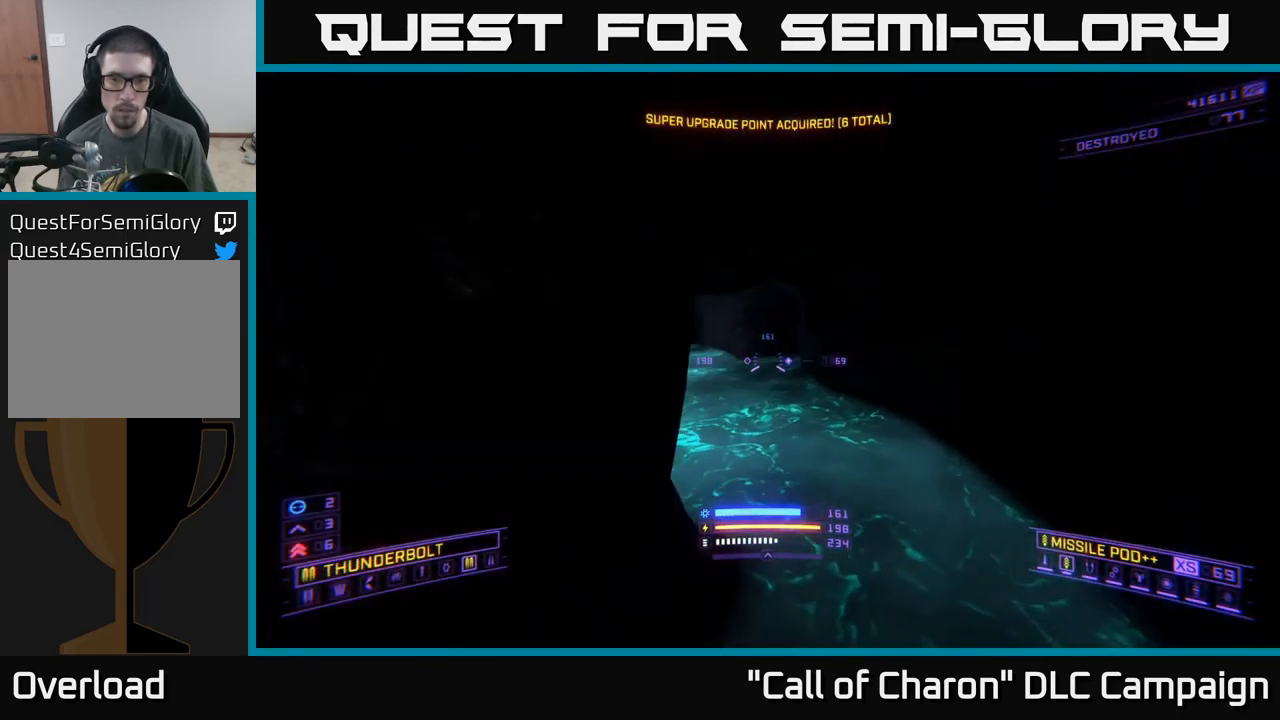
{"buttons": [], "left_stick": "left", "right_stick": "left", "events": [[133, "left_stick", "center"], [133, "right_stick", "left"], [217, "left_stick", "left"], [300, "right_stick", "up-left"], [467, "right_stick", "left"]]}
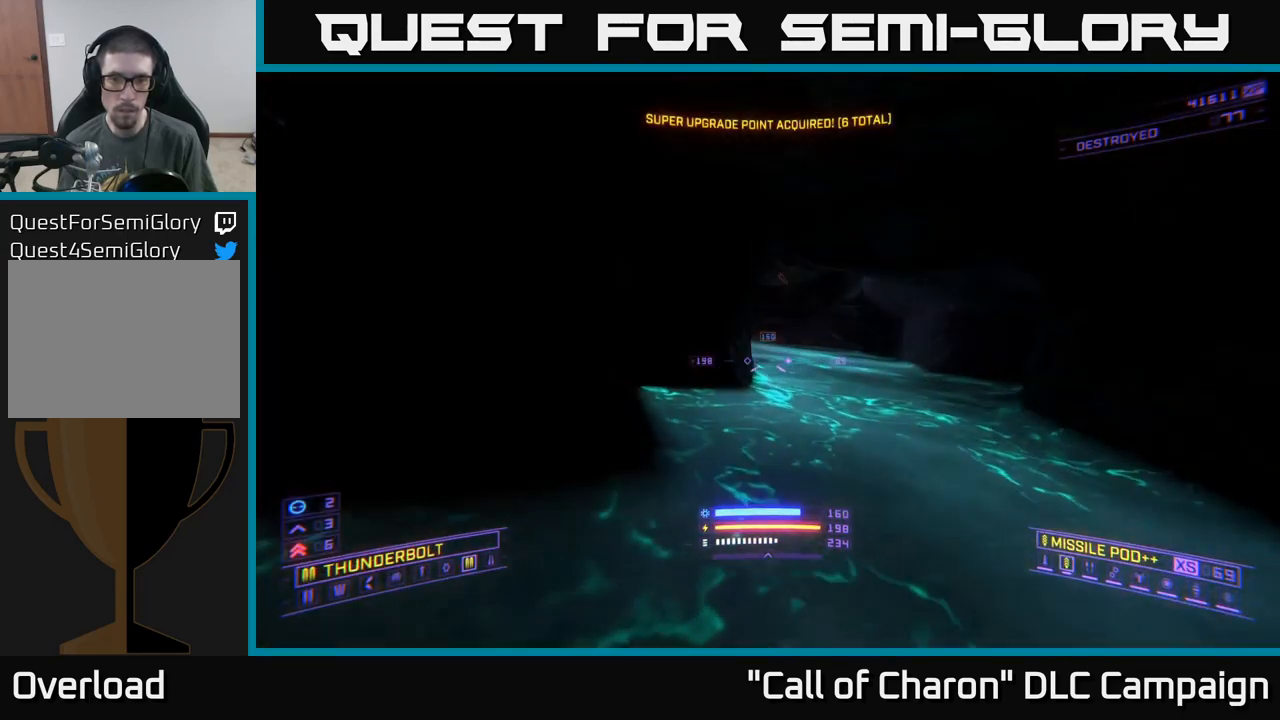
{"buttons": [], "left_stick": "left", "right_stick": "center", "events": [[183, "A", "down"], [233, "right_stick", "center"], [250, "A", "up"]]}
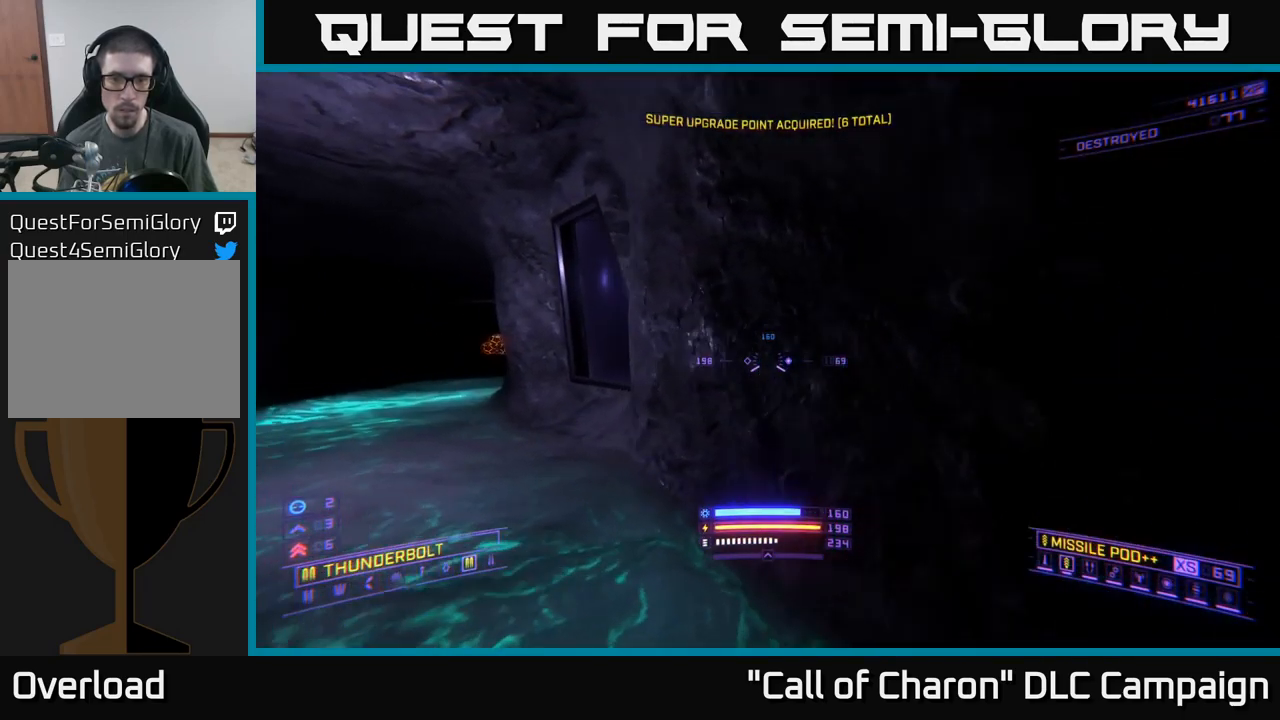
{"buttons": [], "left_stick": "left", "right_stick": "center", "events": [[33, "left_stick", "center"], [50, "right_stick", "right"], [133, "right_stick", "up-right"], [317, "right_stick", "center"], [483, "left_stick", "left"]]}
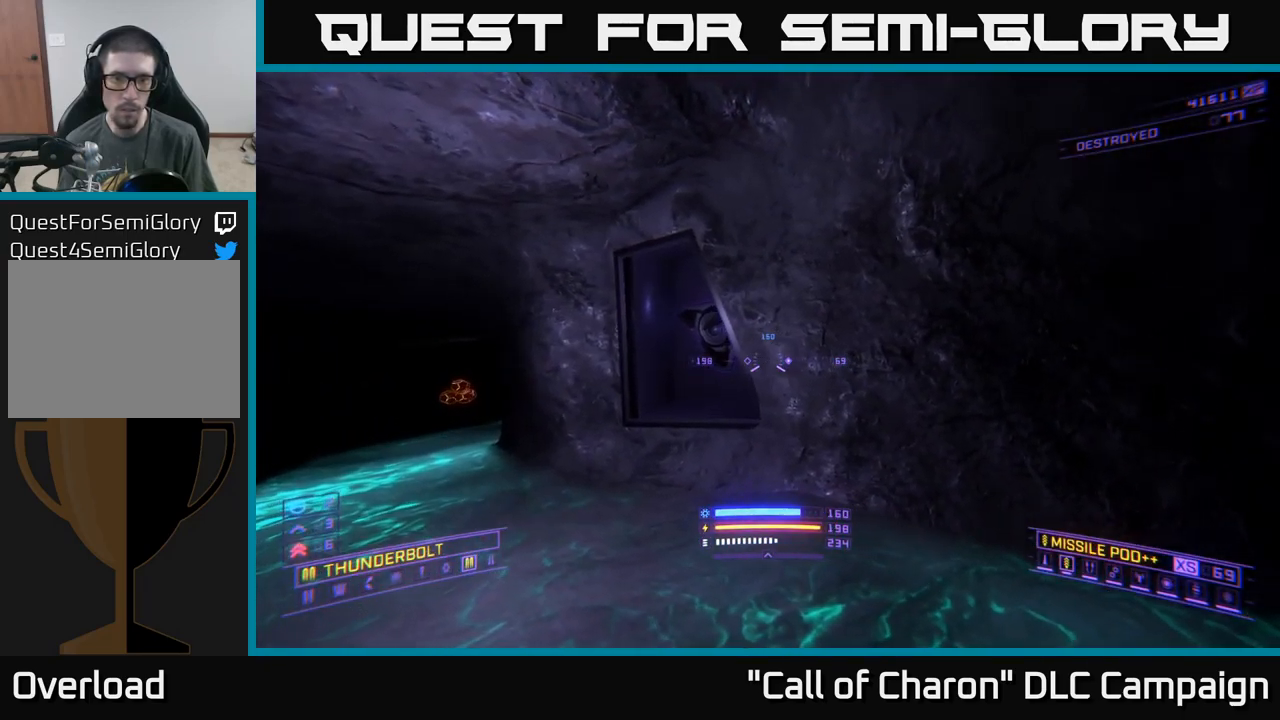
{"buttons": [], "left_stick": "right", "right_stick": "down-right", "events": [[17, "right_stick", "up"], [67, "left_stick", "center"], [150, "R2", "down"], [150, "left_stick", "right"], [200, "R2", "up"], [200, "right_stick", "center"], [367, "right_stick", "down-right"]]}
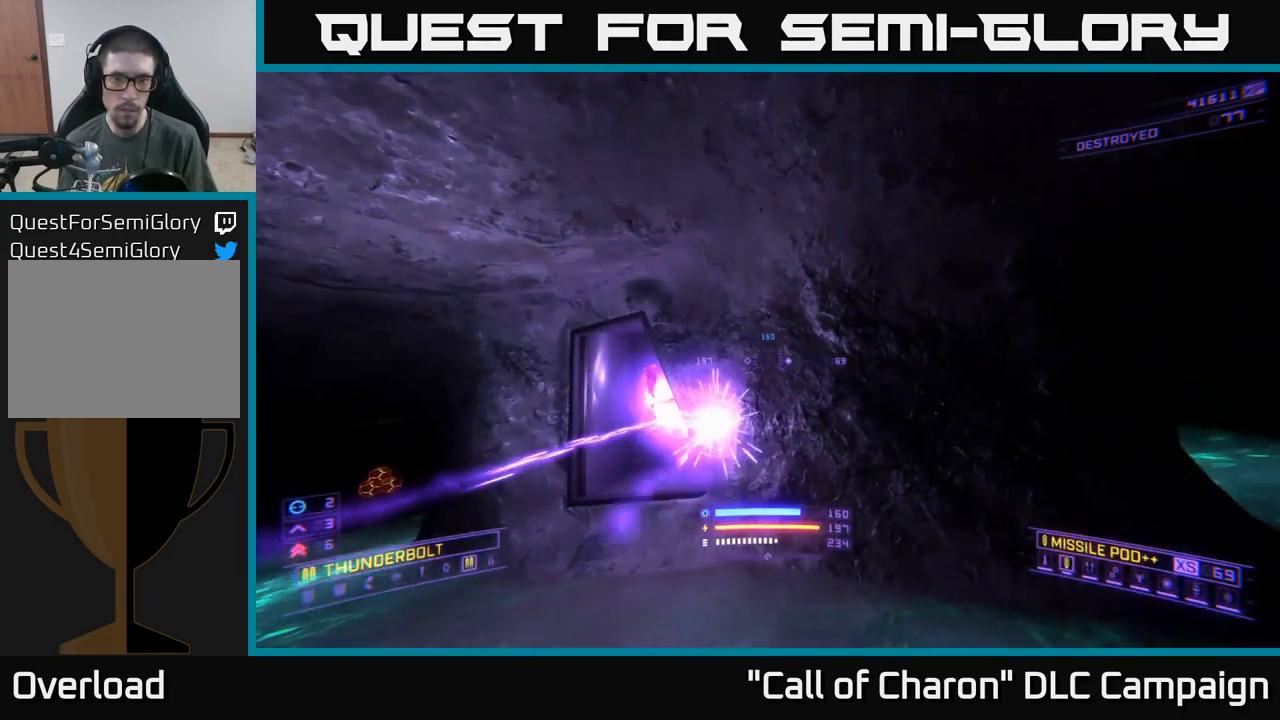
{"buttons": [], "left_stick": "up", "right_stick": "up-left", "events": [[100, "right_stick", "right"], [133, "left_stick", "up-right"], [267, "right_stick", "center"], [333, "left_stick", "up"], [350, "right_stick", "up-left"]]}
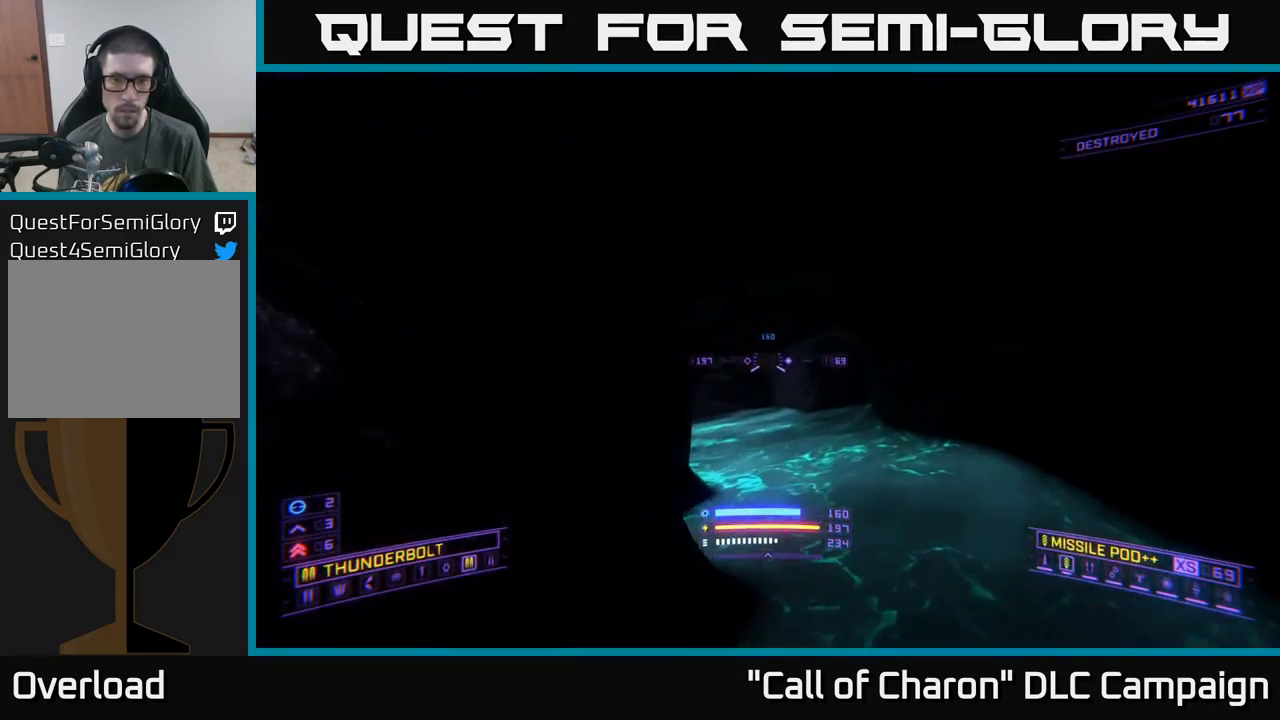
{"buttons": ["X"], "left_stick": "up", "right_stick": "center", "events": [[83, "right_stick", "left"], [417, "X", "down"], [417, "right_stick", "center"]]}
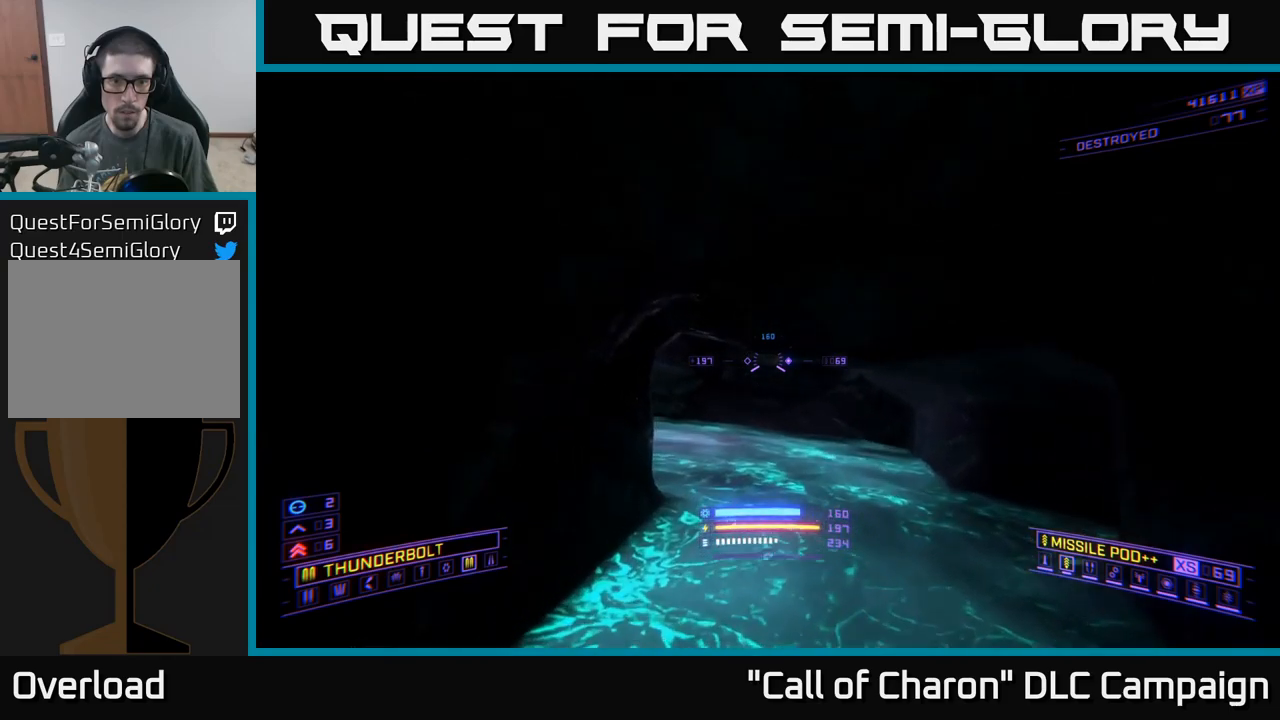
{"buttons": [], "left_stick": "up-left", "right_stick": "center", "events": [[34, "X", "up"], [217, "left_stick", "up-left"], [317, "X", "down"], [384, "X", "up"]]}
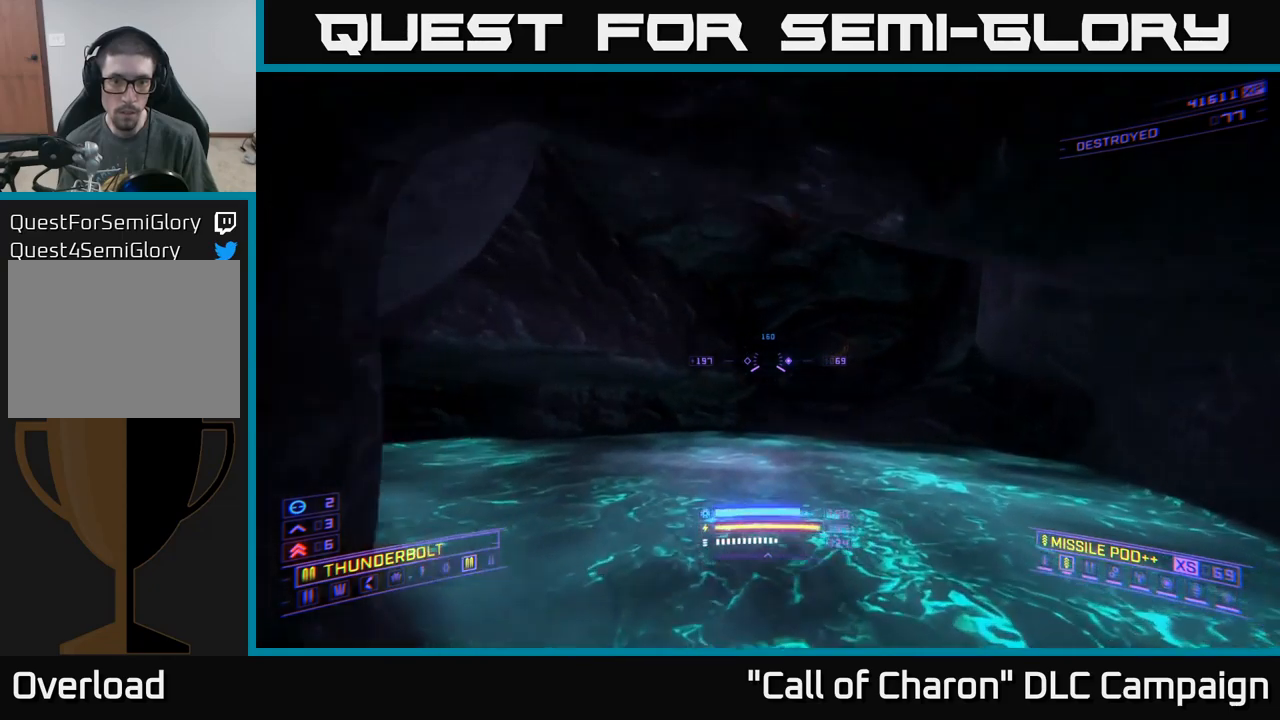
{"buttons": ["A"], "left_stick": "up", "right_stick": "up-right", "events": [[84, "right_stick", "up"], [234, "right_stick", "up-right"], [300, "A", "down"], [350, "left_stick", "up"]]}
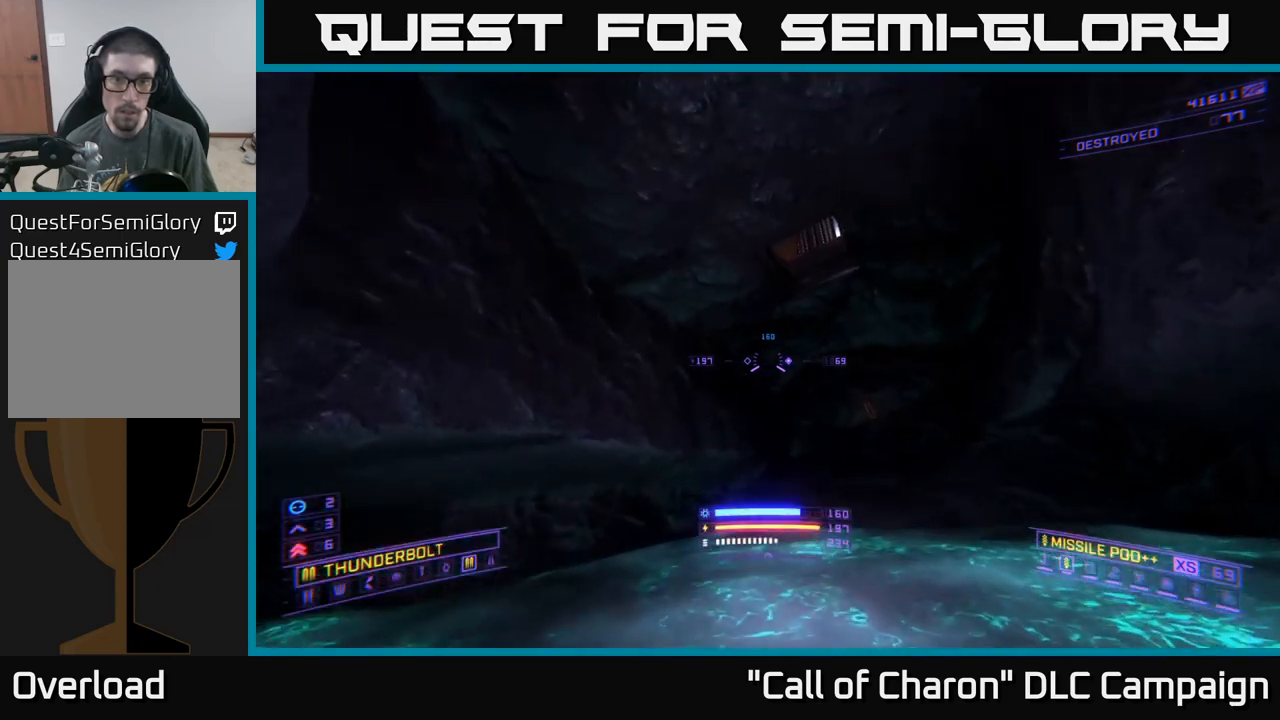
{"buttons": ["X", "L1"], "left_stick": "up", "right_stick": "up-right", "events": [[84, "A", "up"], [84, "right_stick", "center"], [167, "L1", "down"], [267, "right_stick", "up-right"], [450, "X", "down"]]}
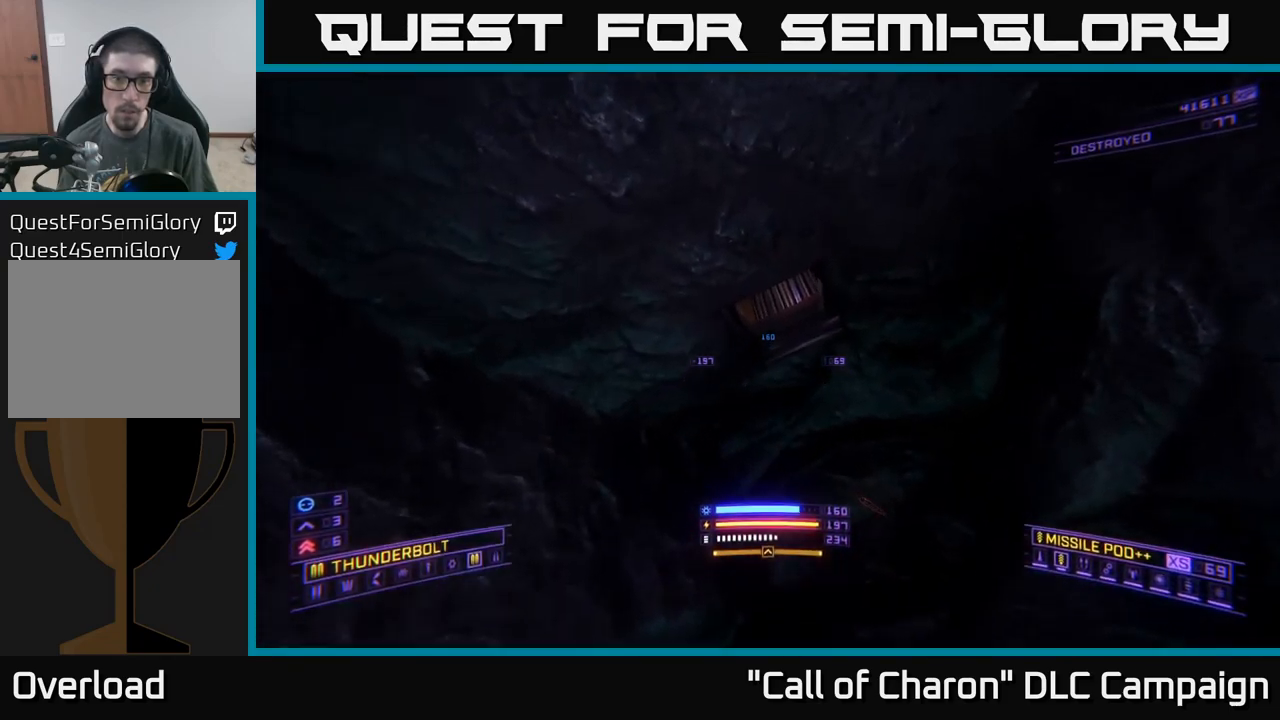
{"buttons": ["X"], "left_stick": "up", "right_stick": "center", "events": [[50, "right_stick", "up"], [234, "L1", "up"], [467, "right_stick", "center"]]}
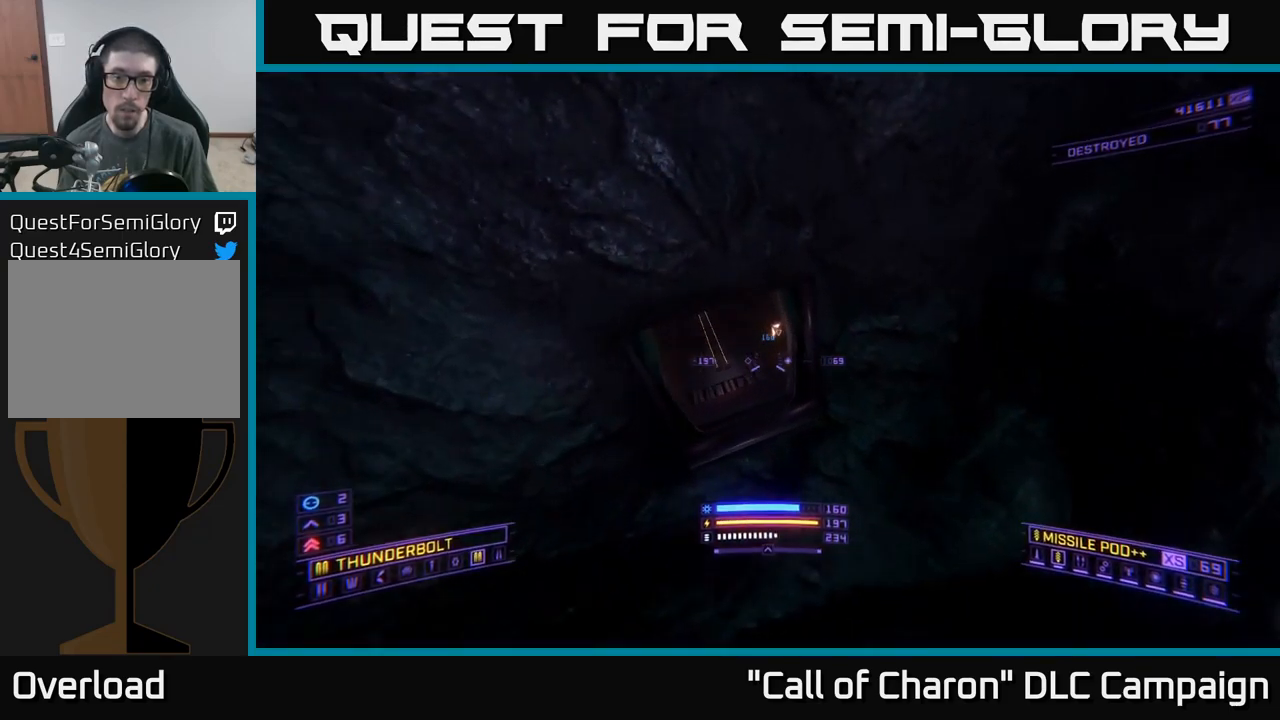
{"buttons": ["R2"], "left_stick": "up", "right_stick": "up-left", "events": [[50, "right_stick", "up"], [67, "X", "up"], [250, "right_stick", "center"], [384, "right_stick", "up-left"], [484, "R2", "down"]]}
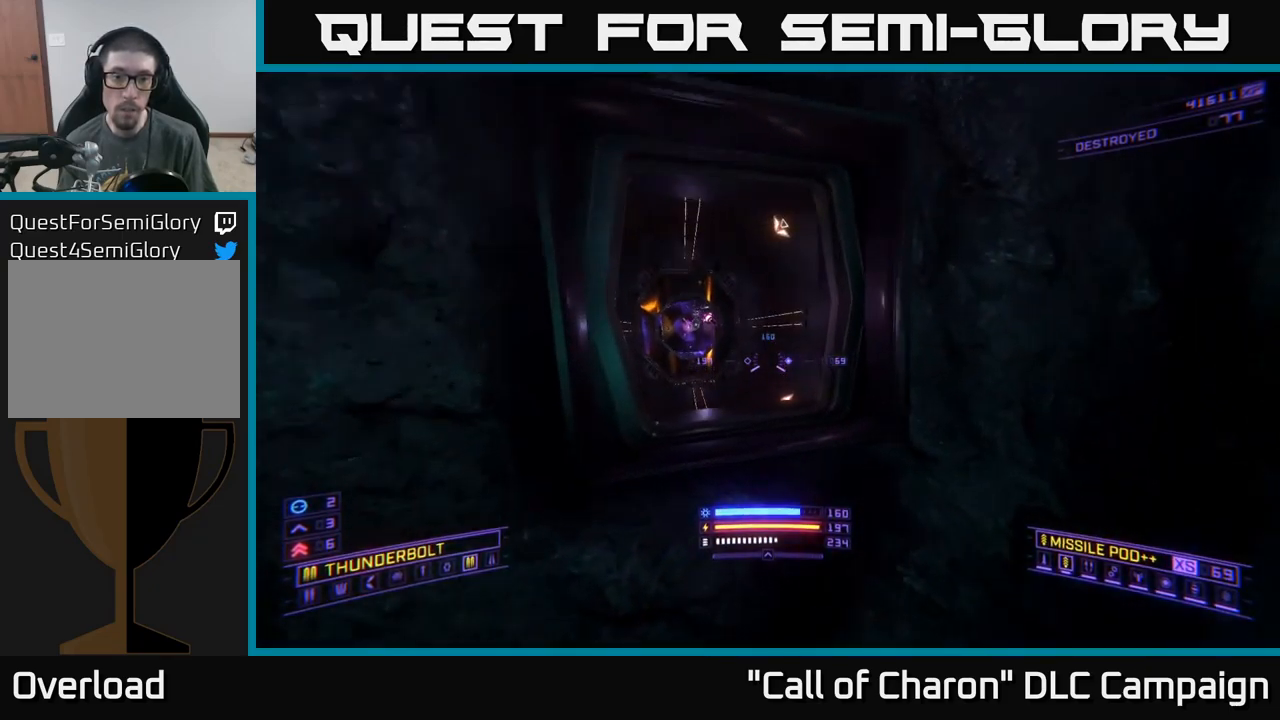
{"buttons": ["R2"], "left_stick": "up", "right_stick": "down", "events": [[17, "A", "down"], [50, "right_stick", "center"], [334, "A", "up"], [400, "right_stick", "down"]]}